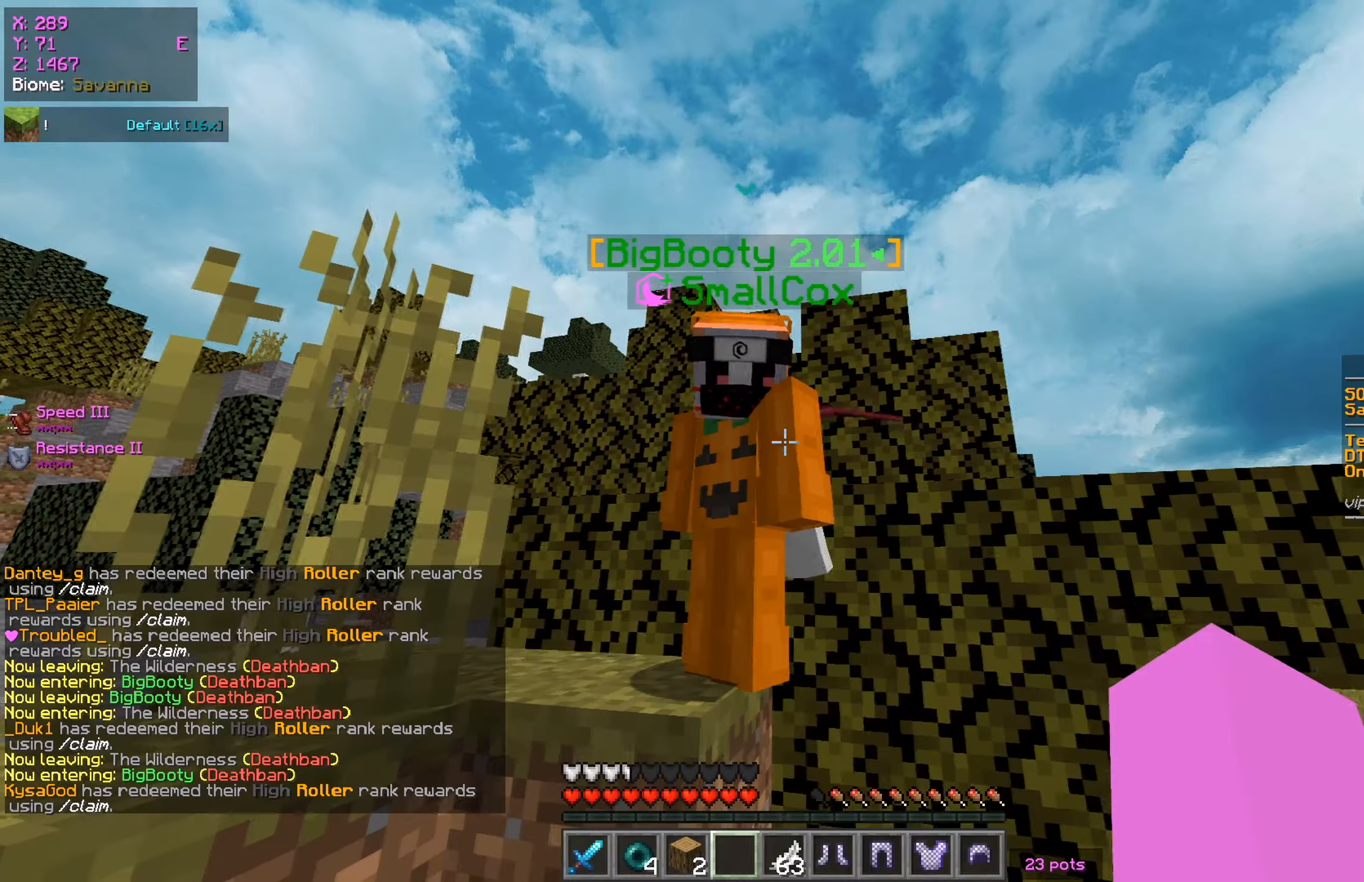
Gameplay with keyboard and mouse; each line is a JSON object with the keys and mouse buttons held at the frame after it. "events" lists presses ("down") and releases ("up") of "a", "d", "s", "w", "mouse_left" and "mouse_right" between this image and that frame as [ms after this image, input, new state], when the widget could be followed in between. "mouse_left", "mouse_right" = the "left", "right" buttons of the "mouse" list. No other keys are recorded. Fast repeated clicks can show as one long hold. Mouse movement is not recorded.
{"keys": [], "mouse": [], "events": [[33, "a", "down"], [184, "a", "up"]]}
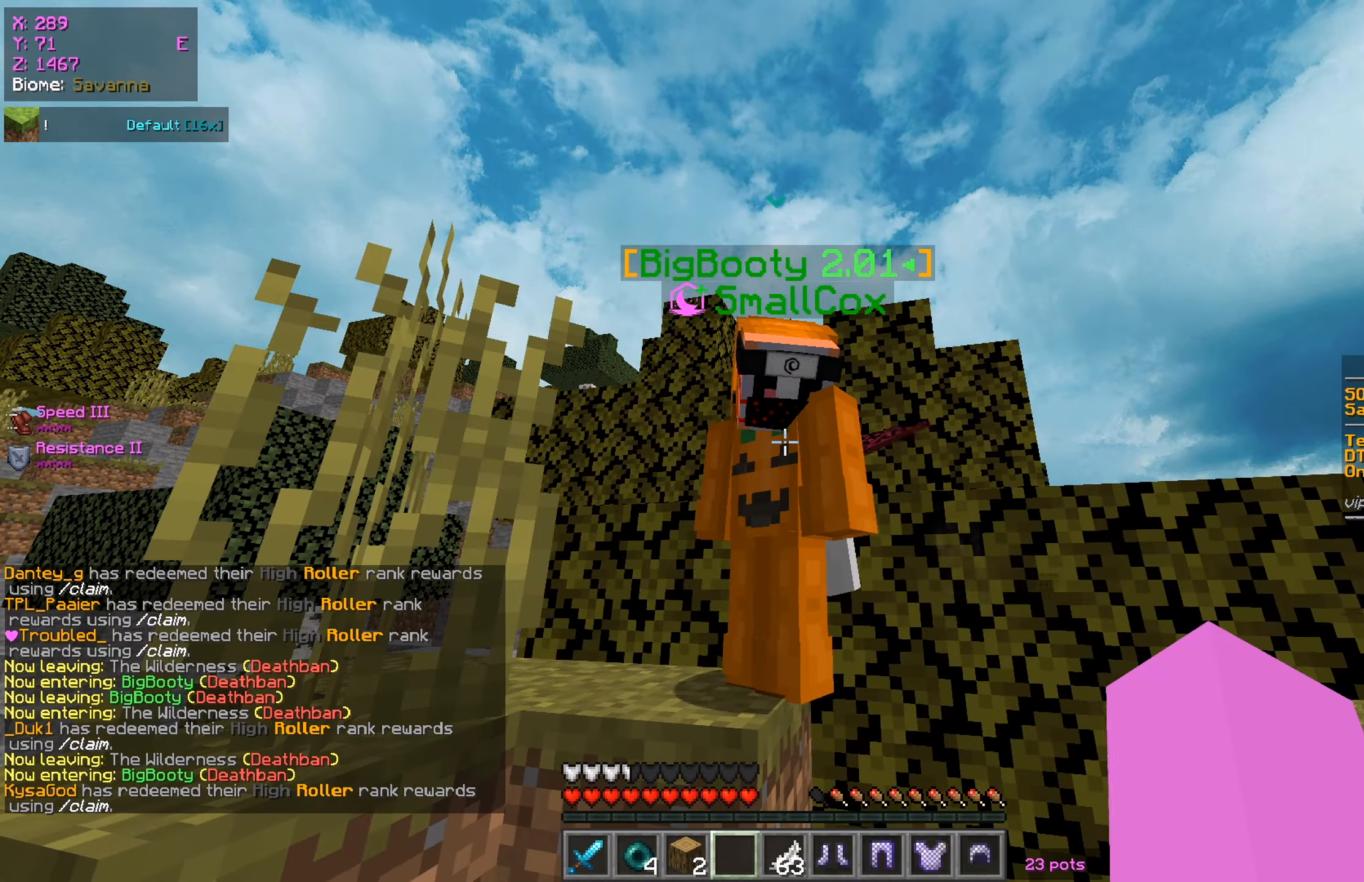
{"keys": ["a", "w"], "mouse": ["left", "right"], "events": [[383, "w", "down"], [400, "mouse_left", "down"], [417, "mouse_right", "down"], [450, "a", "down"]]}
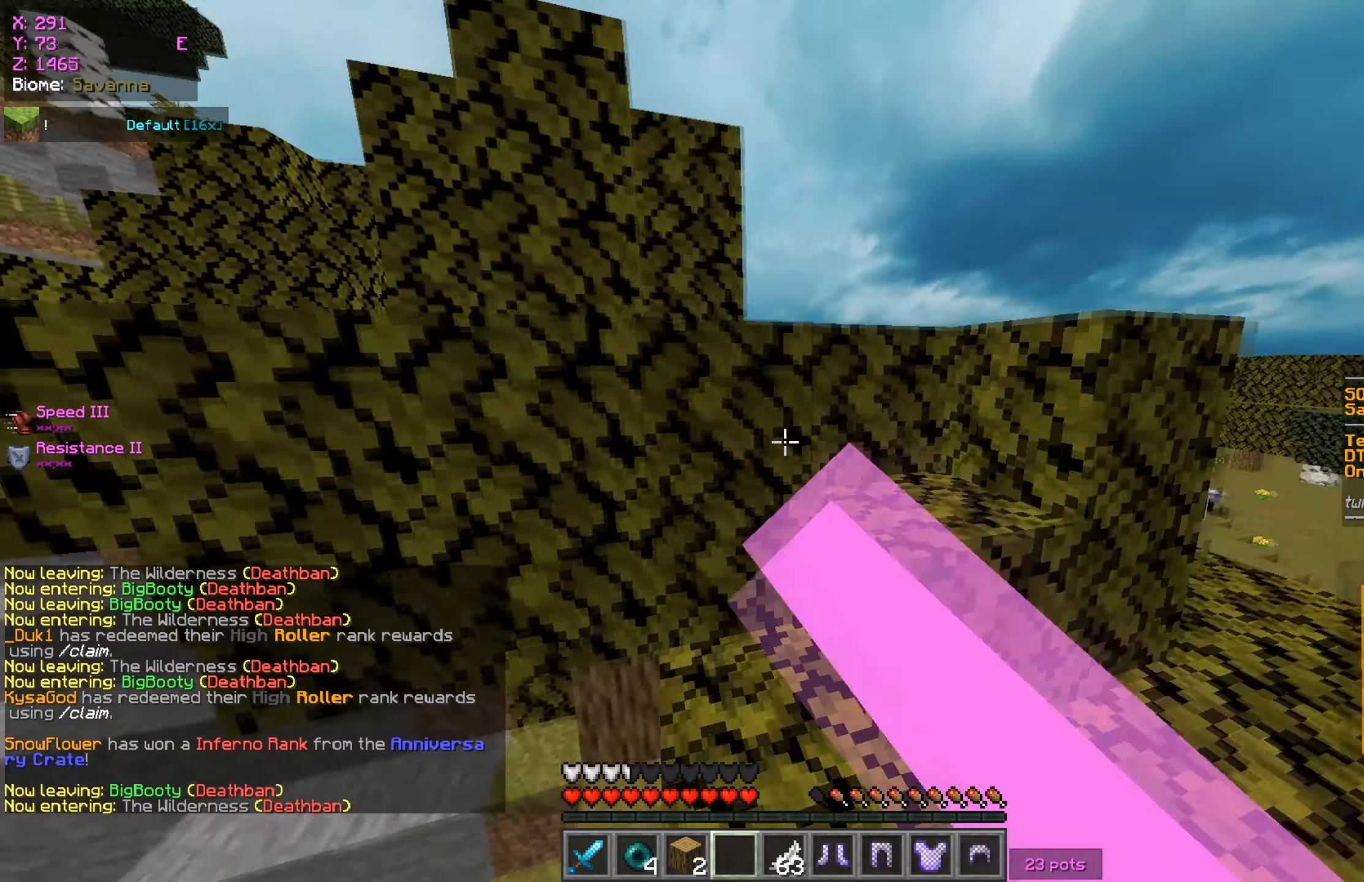
{"keys": ["w"], "mouse": [], "events": [[67, "mouse_right", "up"], [84, "mouse_left", "up"], [150, "a", "up"]]}
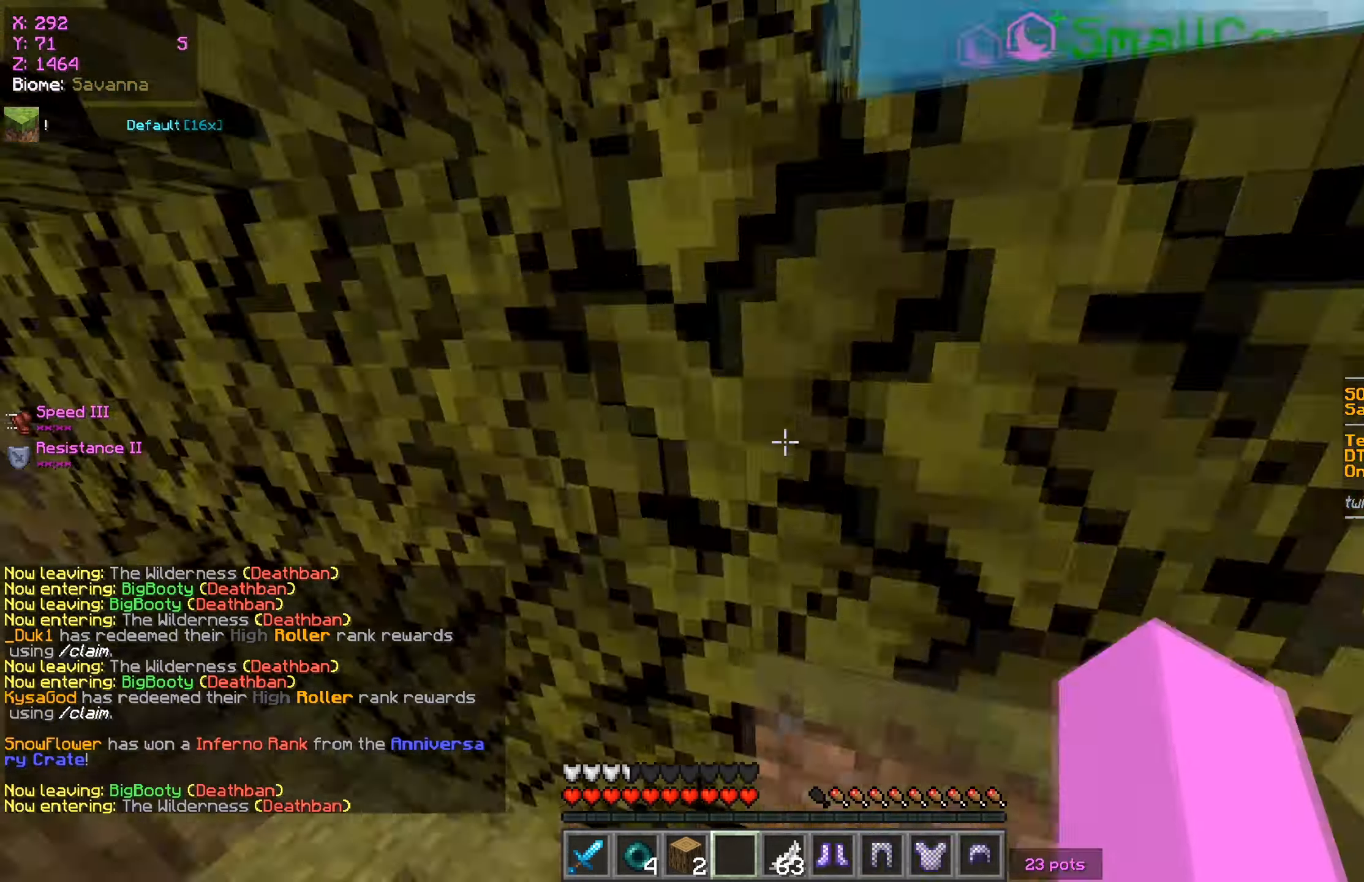
{"keys": ["d", "w"], "mouse": [], "events": [[100, "d", "down"]]}
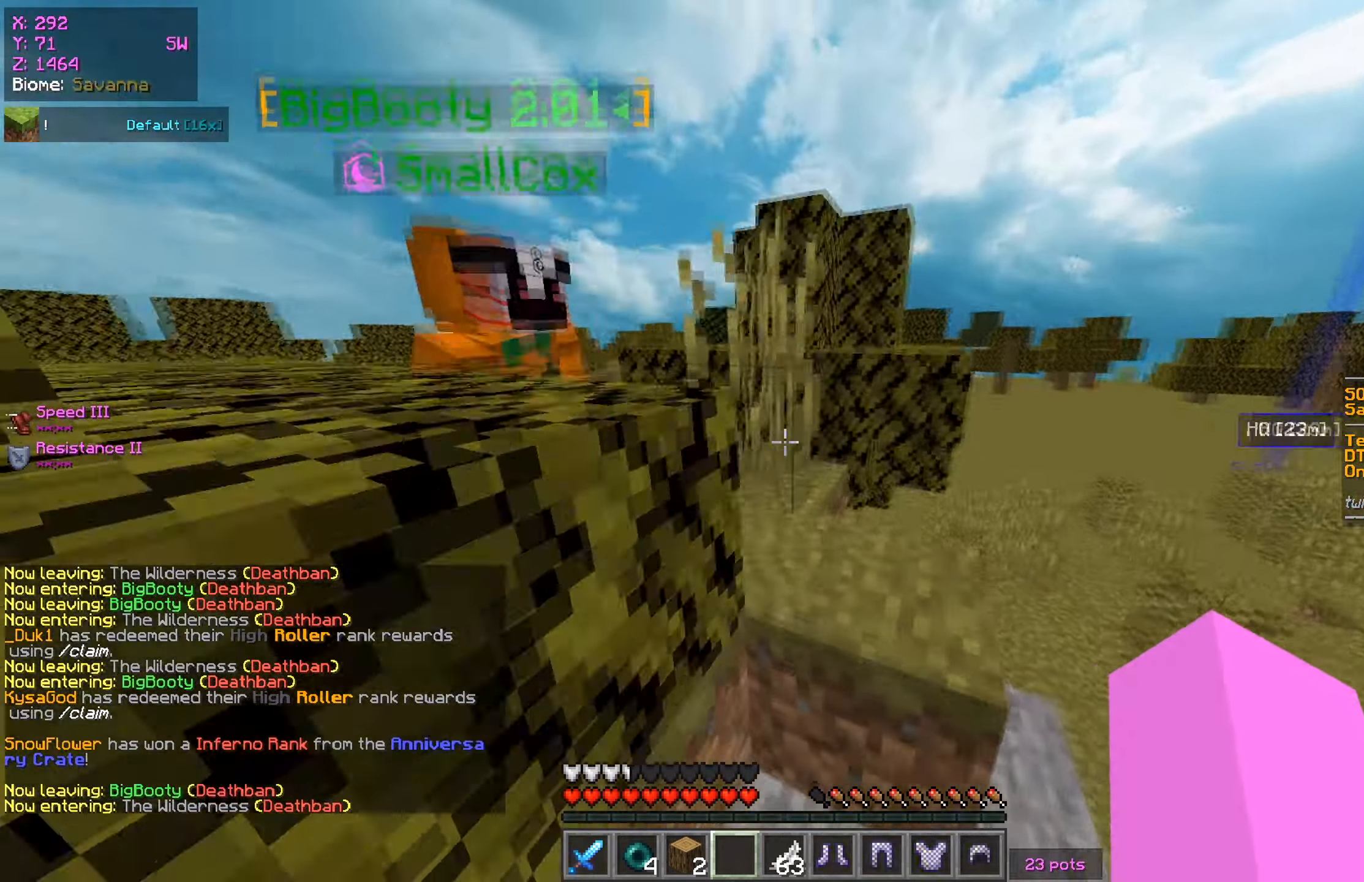
{"keys": ["d", "w"], "mouse": [], "events": [[334, "d", "up"], [434, "d", "down"]]}
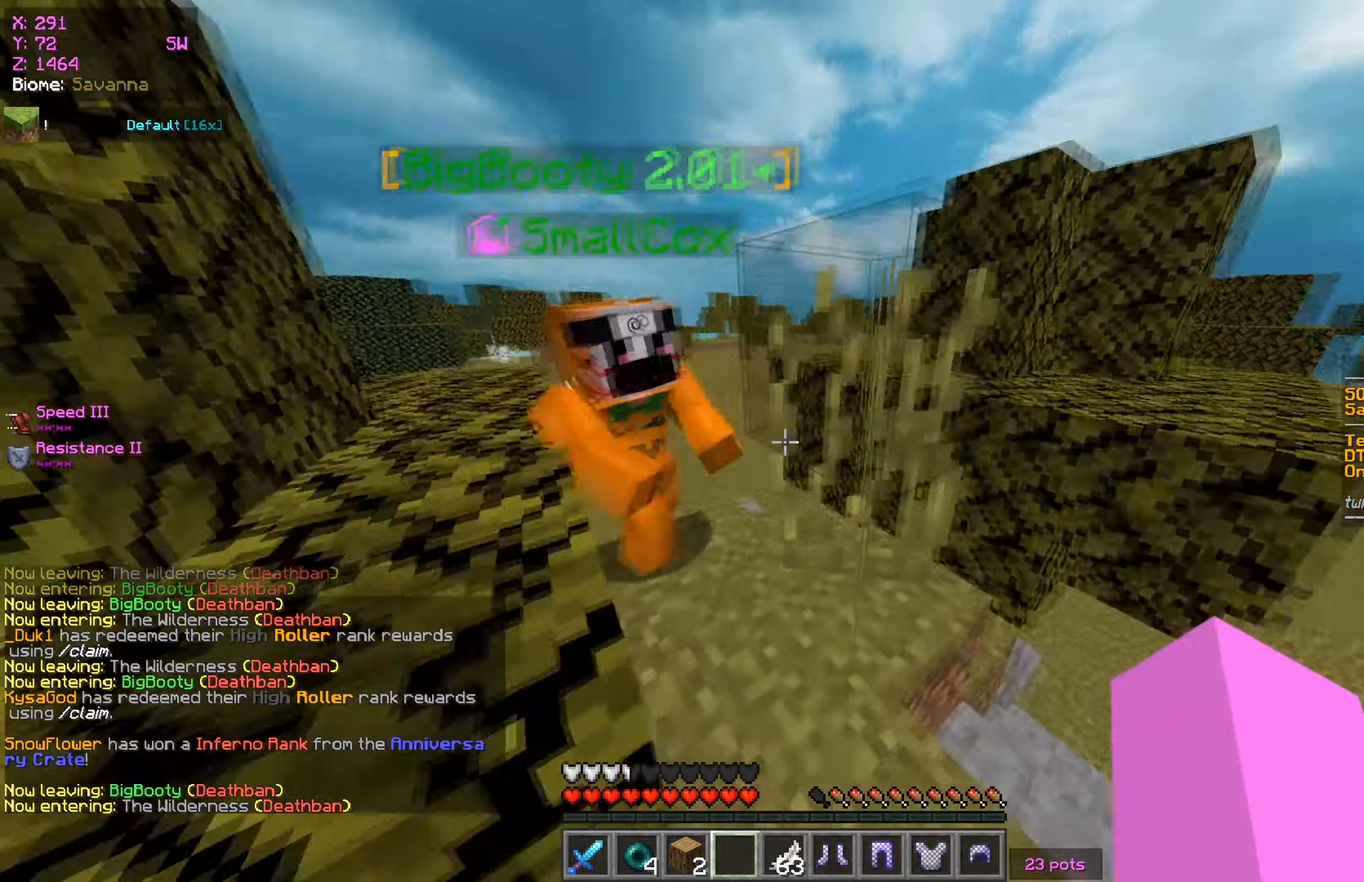
{"keys": ["a", "w"], "mouse": [], "events": [[150, "d", "up"], [200, "w", "up"], [233, "a", "down"], [367, "w", "down"]]}
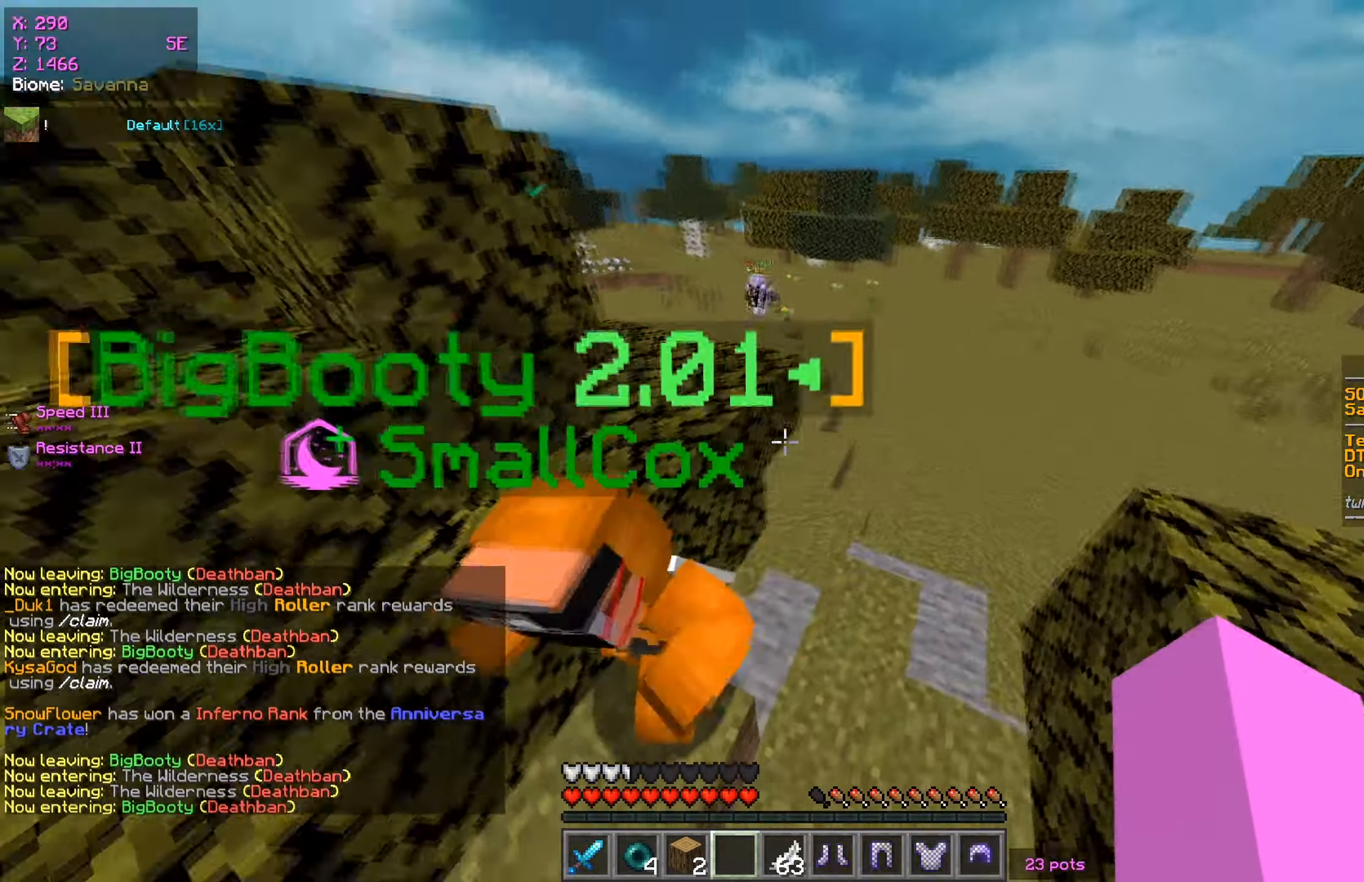
{"keys": ["a"], "mouse": [], "events": [[33, "mouse_left", "down"], [67, "mouse_right", "down"], [117, "w", "up"], [250, "mouse_left", "up"], [300, "mouse_right", "up"]]}
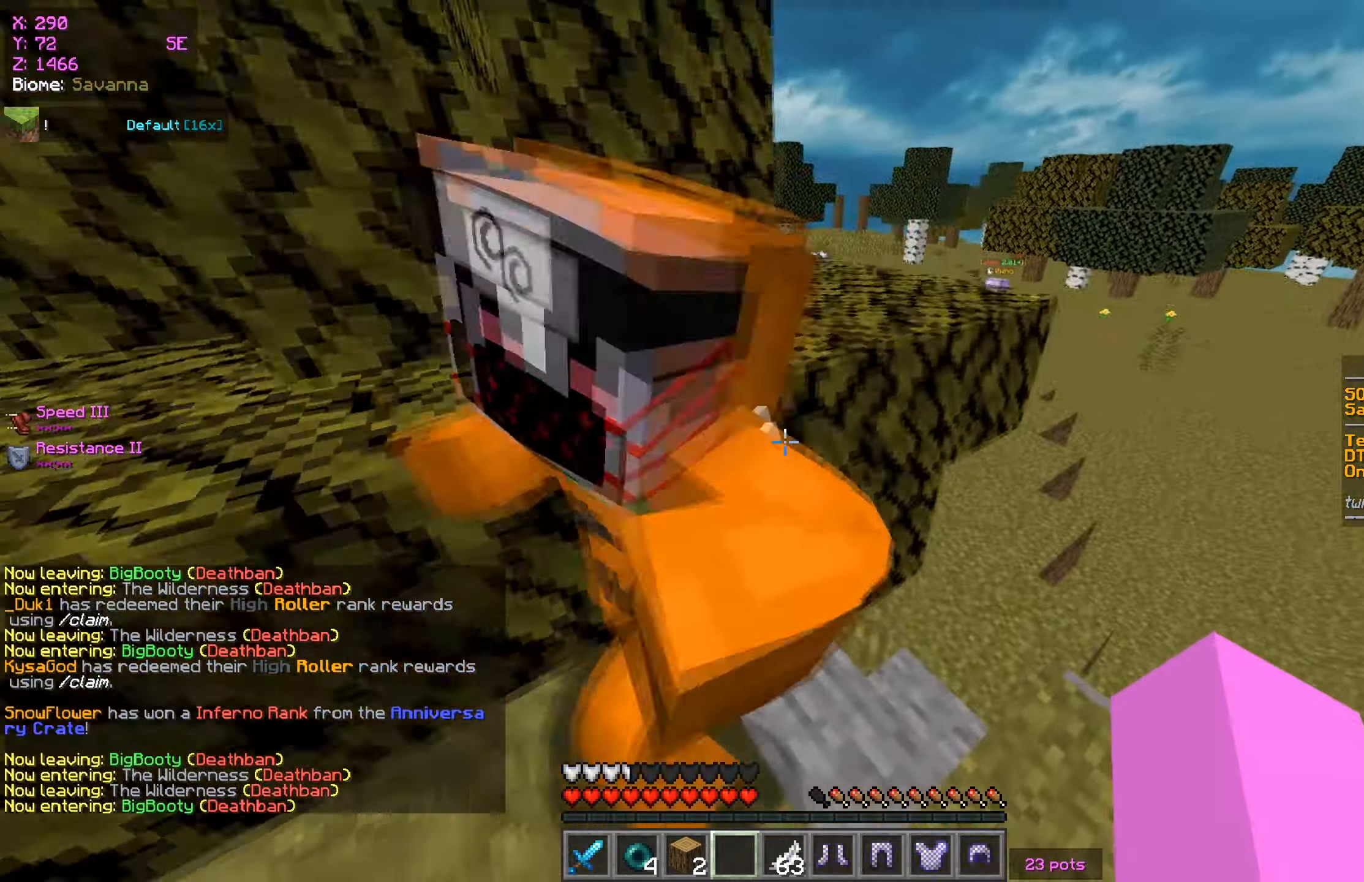
{"keys": ["a", "w"], "mouse": [], "events": [[283, "a", "up"], [467, "a", "down"], [467, "w", "down"]]}
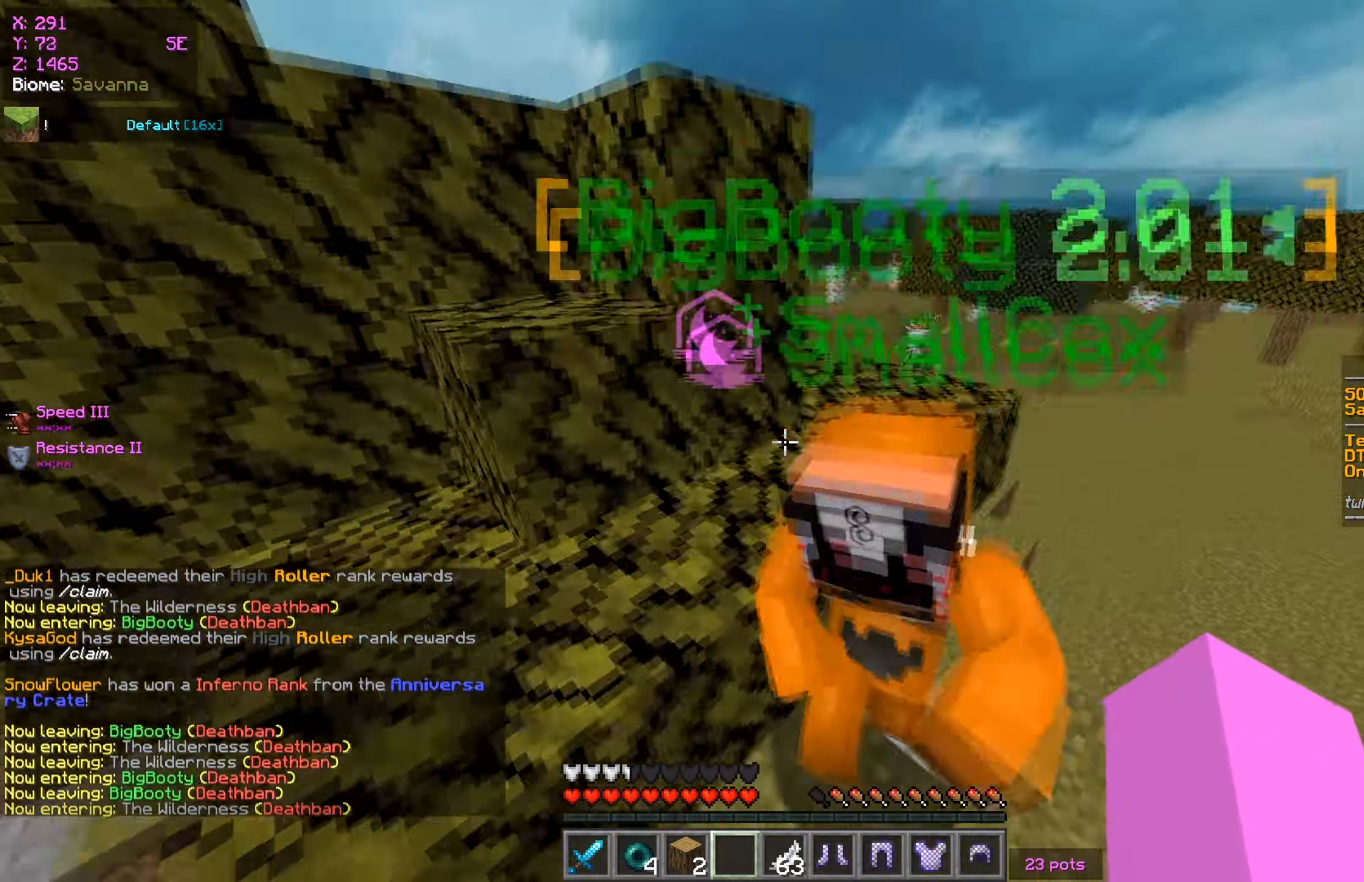
{"keys": ["a"], "mouse": [], "events": [[117, "mouse_right", "down"], [150, "mouse_left", "down"], [350, "mouse_right", "up"], [384, "mouse_left", "up"], [484, "w", "up"]]}
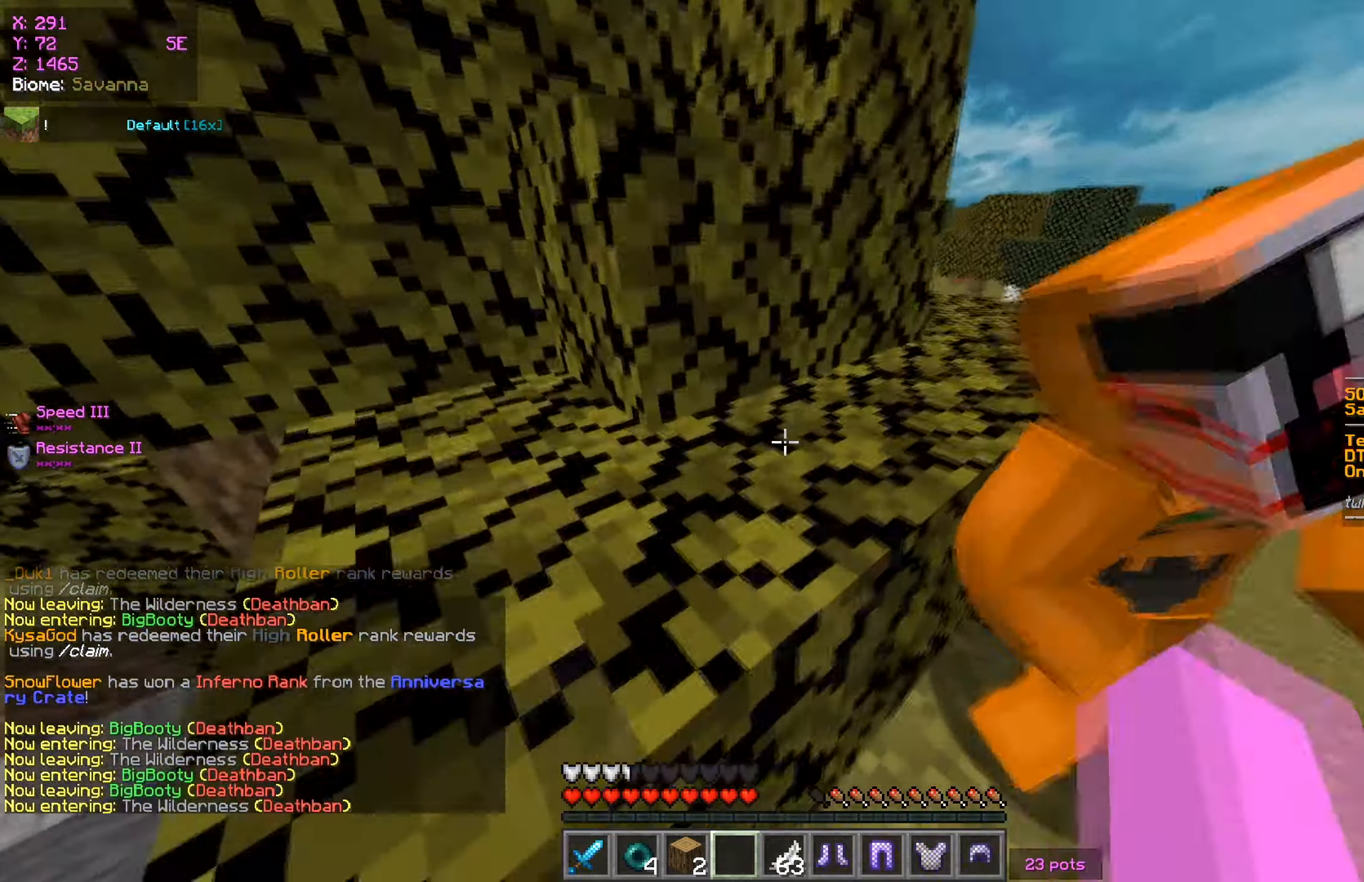
{"keys": ["a", "w"], "mouse": [], "events": [[50, "w", "down"]]}
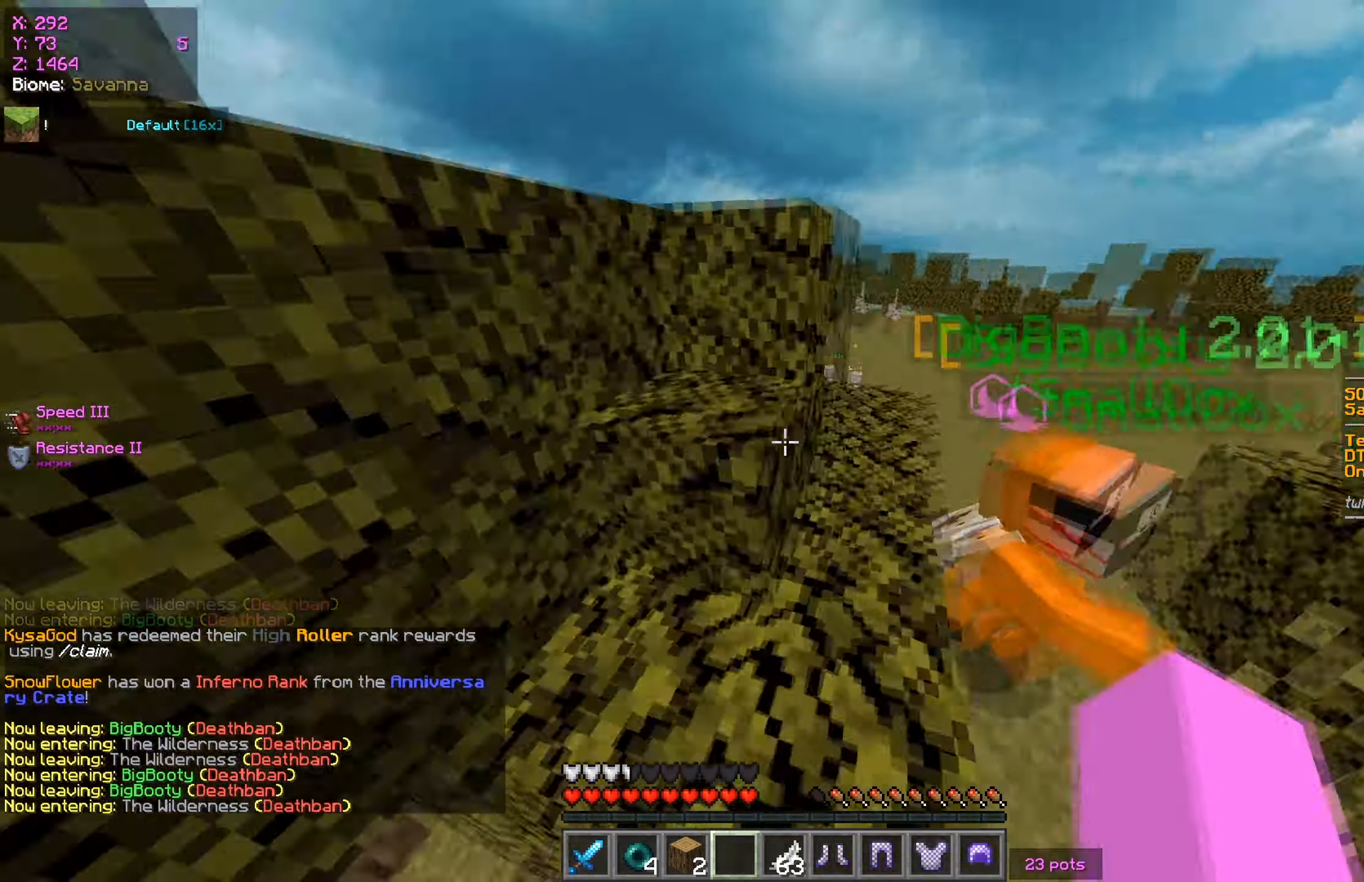
{"keys": ["d"], "mouse": [], "events": [[150, "w", "up"], [284, "a", "up"], [434, "d", "down"]]}
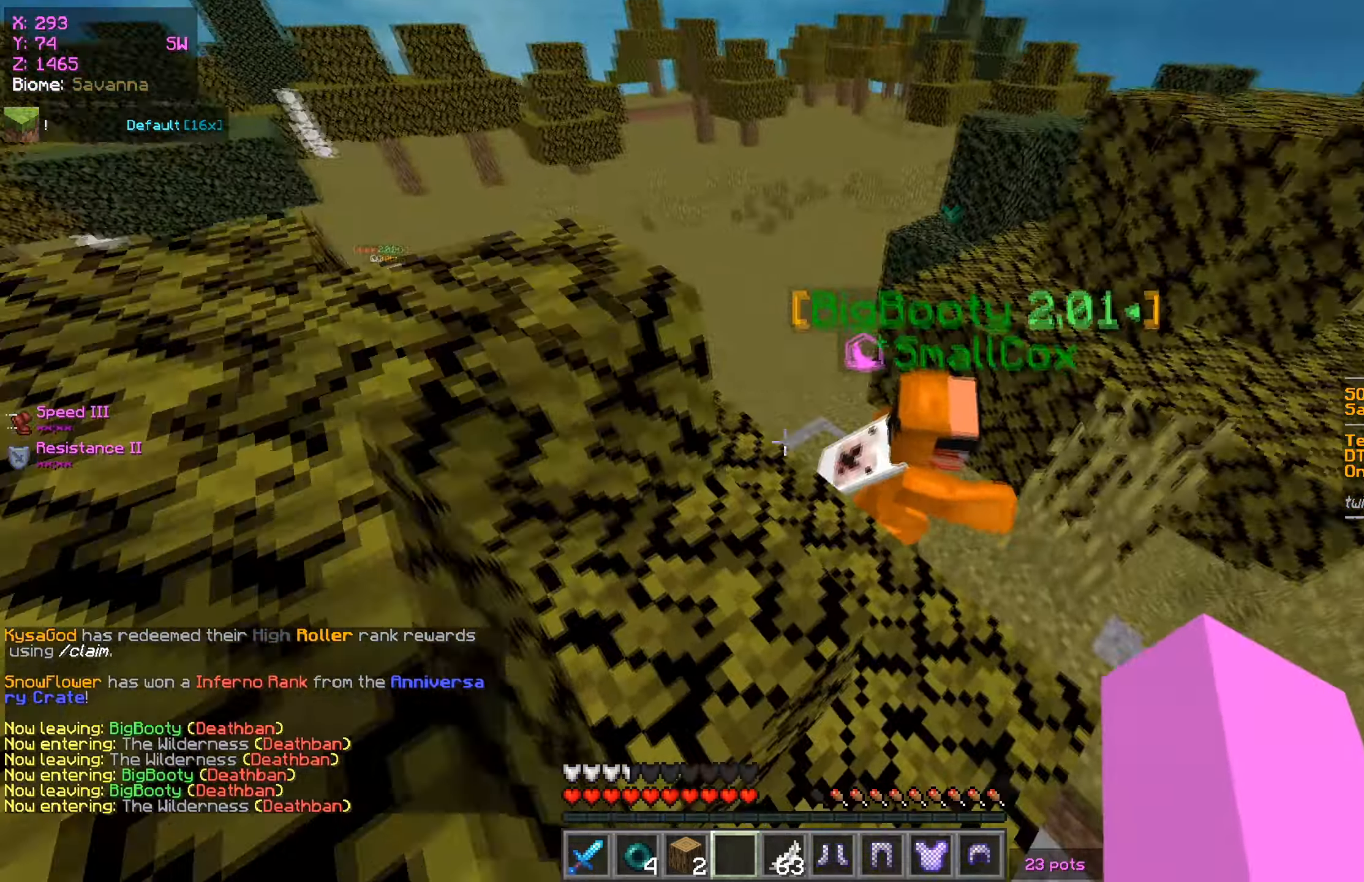
{"keys": ["a", "w"], "mouse": [], "events": [[50, "d", "up"], [250, "a", "down"], [300, "w", "down"]]}
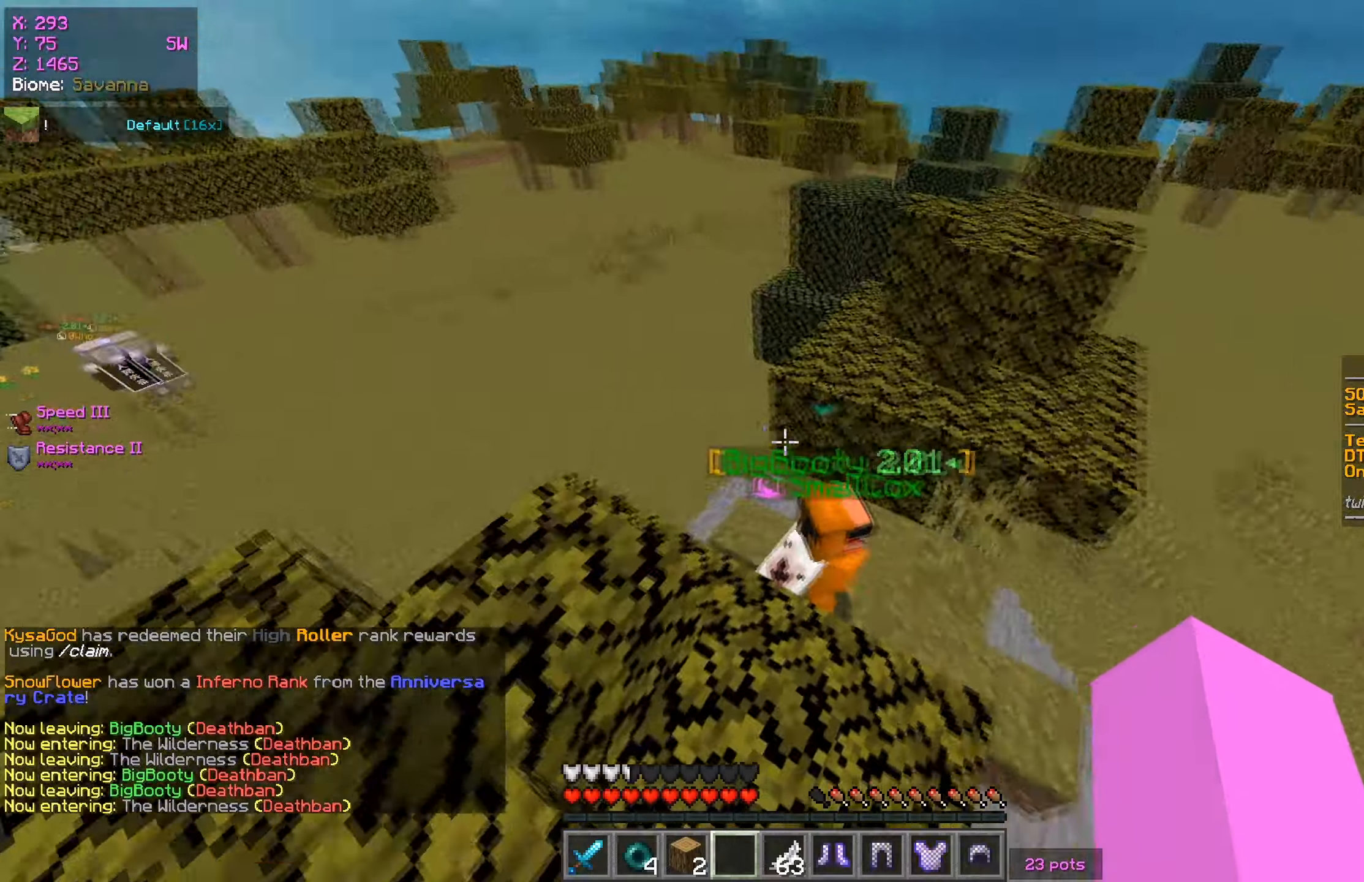
{"keys": [], "mouse": [], "events": [[67, "a", "up"], [267, "a", "down"], [434, "w", "up"], [484, "a", "up"]]}
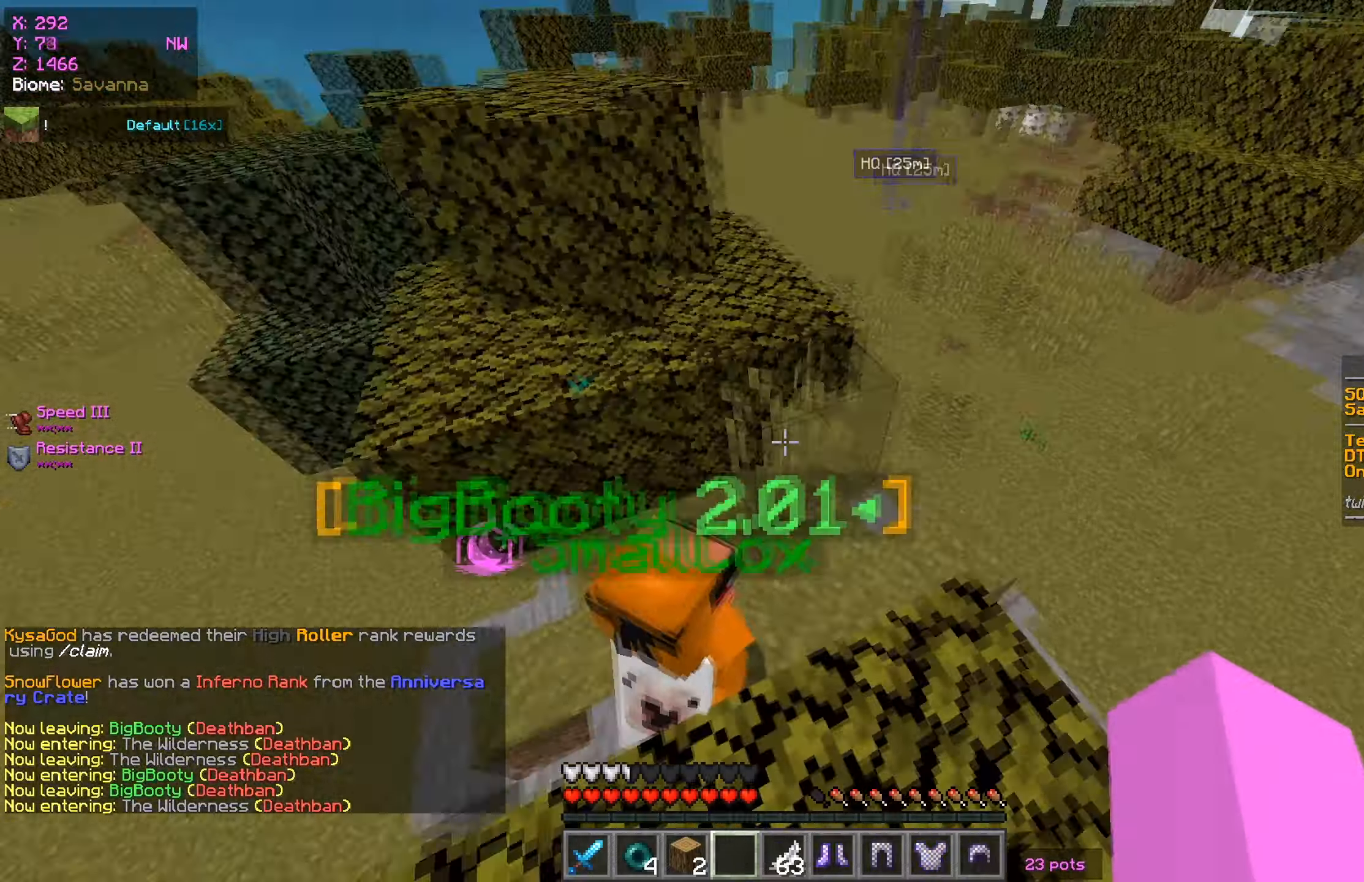
{"keys": ["d", "w"], "mouse": [], "events": [[116, "w", "down"], [433, "d", "down"]]}
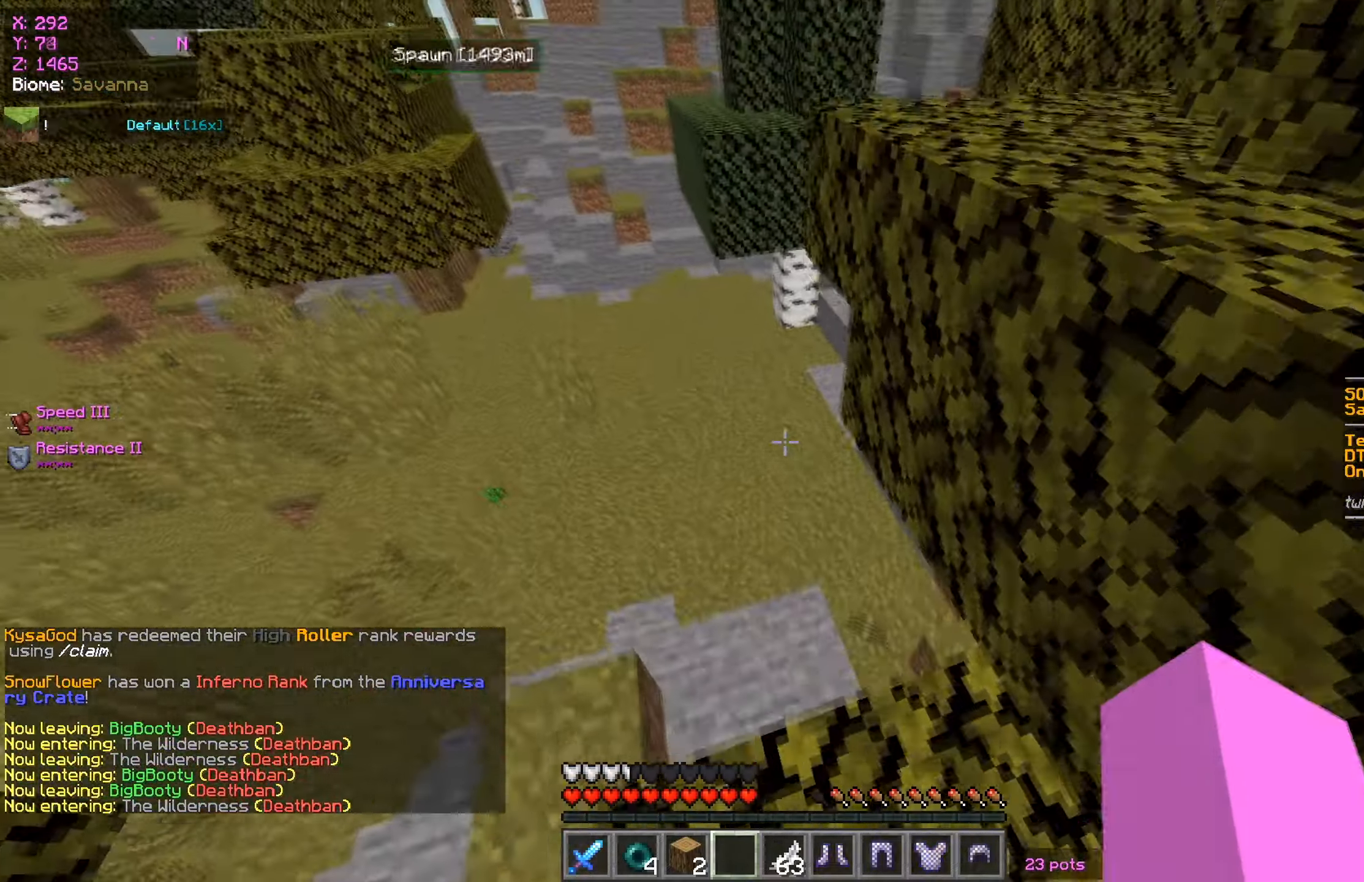
{"keys": ["a", "s"], "mouse": [], "events": [[17, "w", "up"], [167, "a", "down"], [200, "s", "down"], [300, "d", "up"]]}
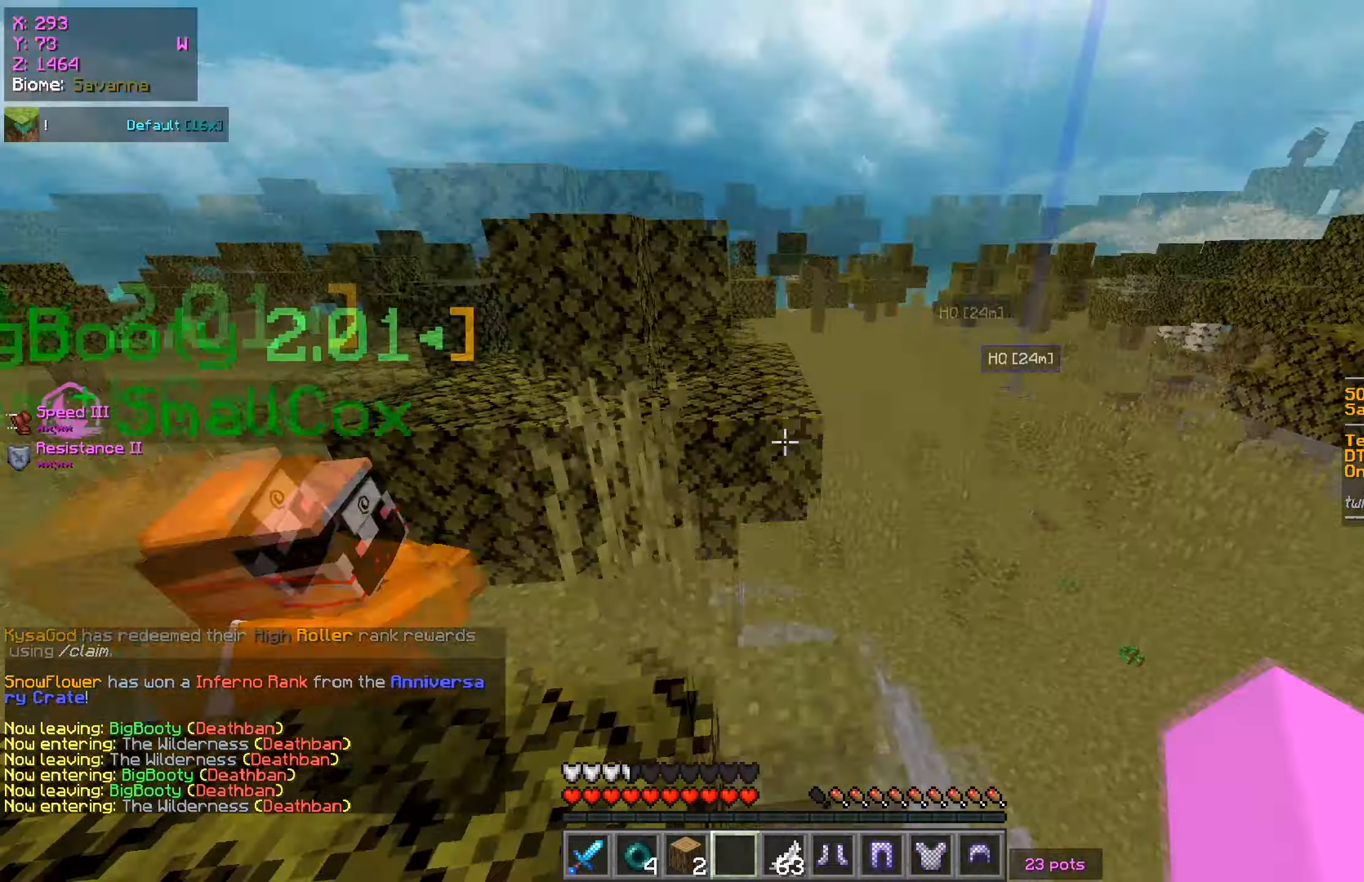
{"keys": [], "mouse": [], "events": [[66, "s", "up"], [100, "a", "up"], [300, "w", "down"], [317, "d", "down"], [450, "w", "up"], [500, "d", "up"]]}
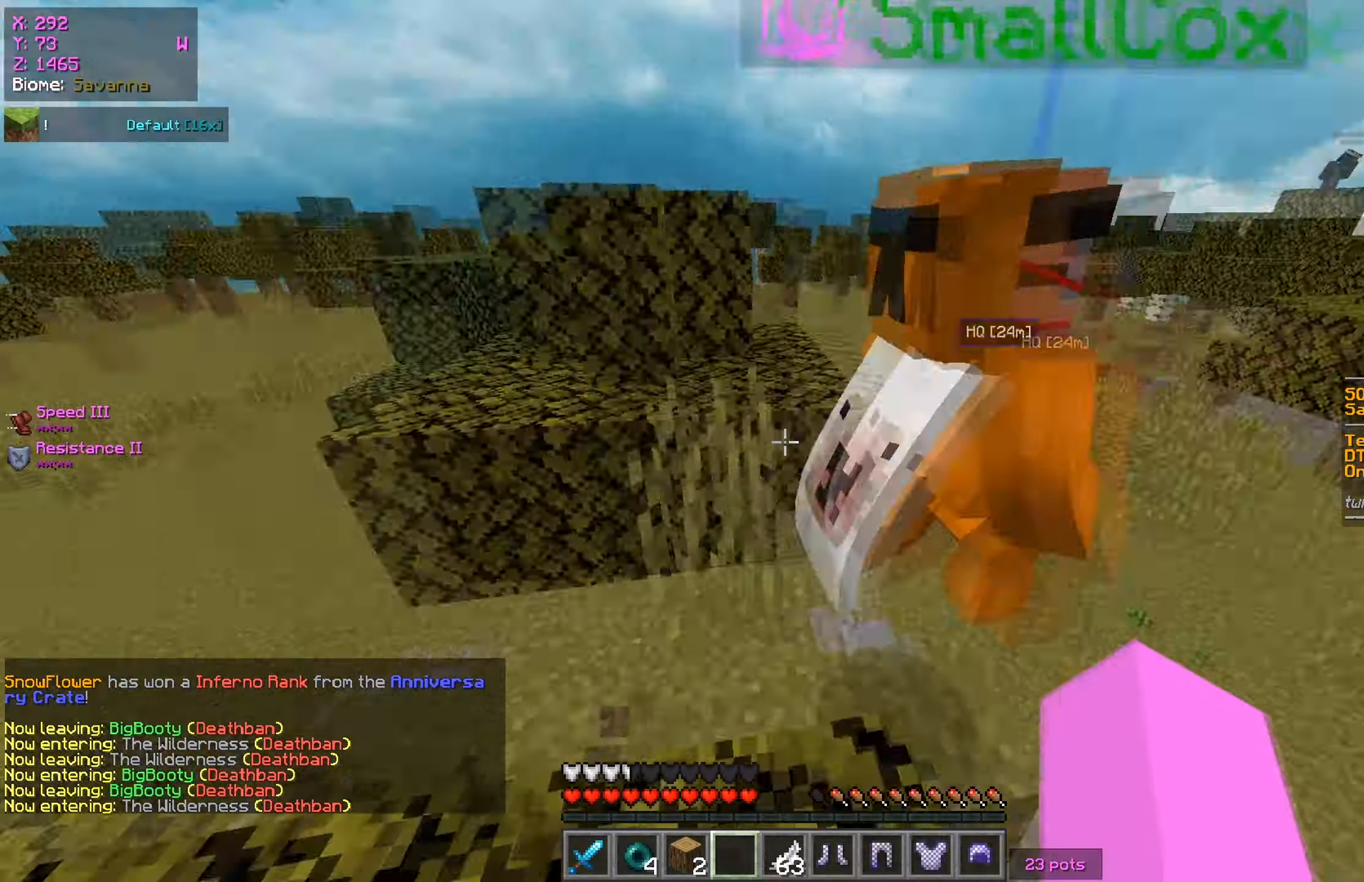
{"keys": [], "mouse": [], "events": []}
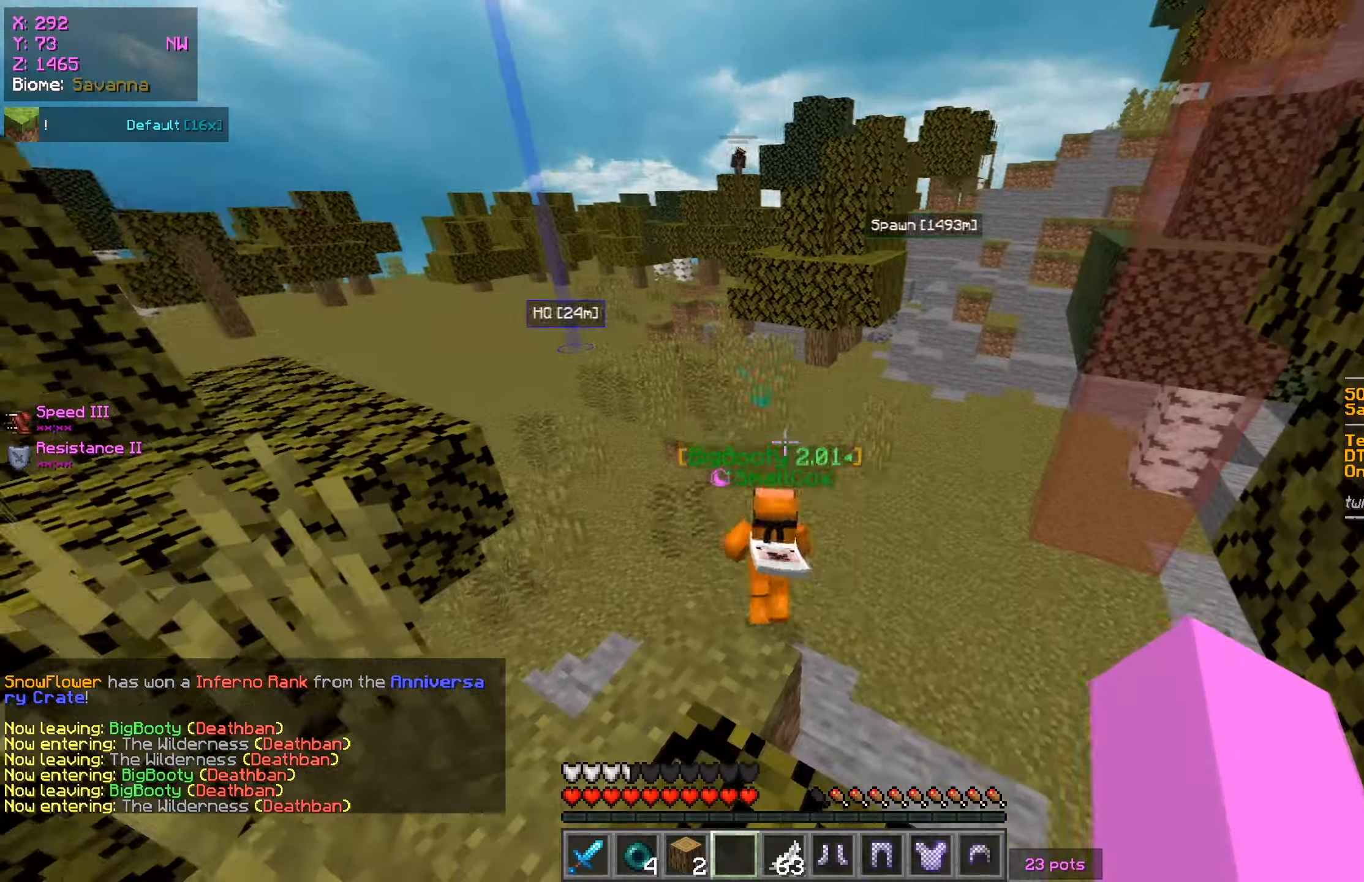
{"keys": ["w"], "mouse": [], "events": [[367, "w", "down"]]}
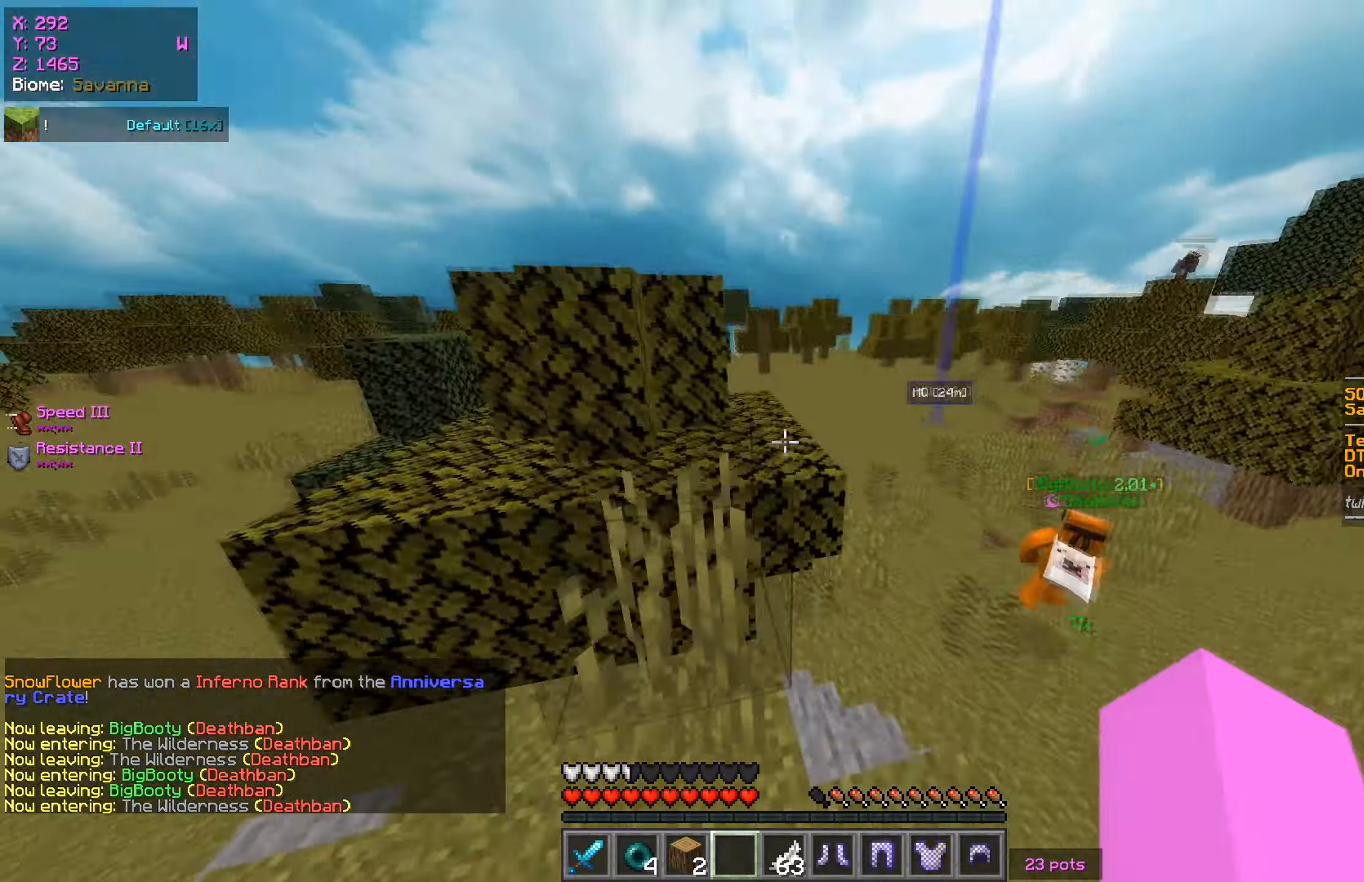
{"keys": ["a", "w"], "mouse": [], "events": [[317, "a", "down"]]}
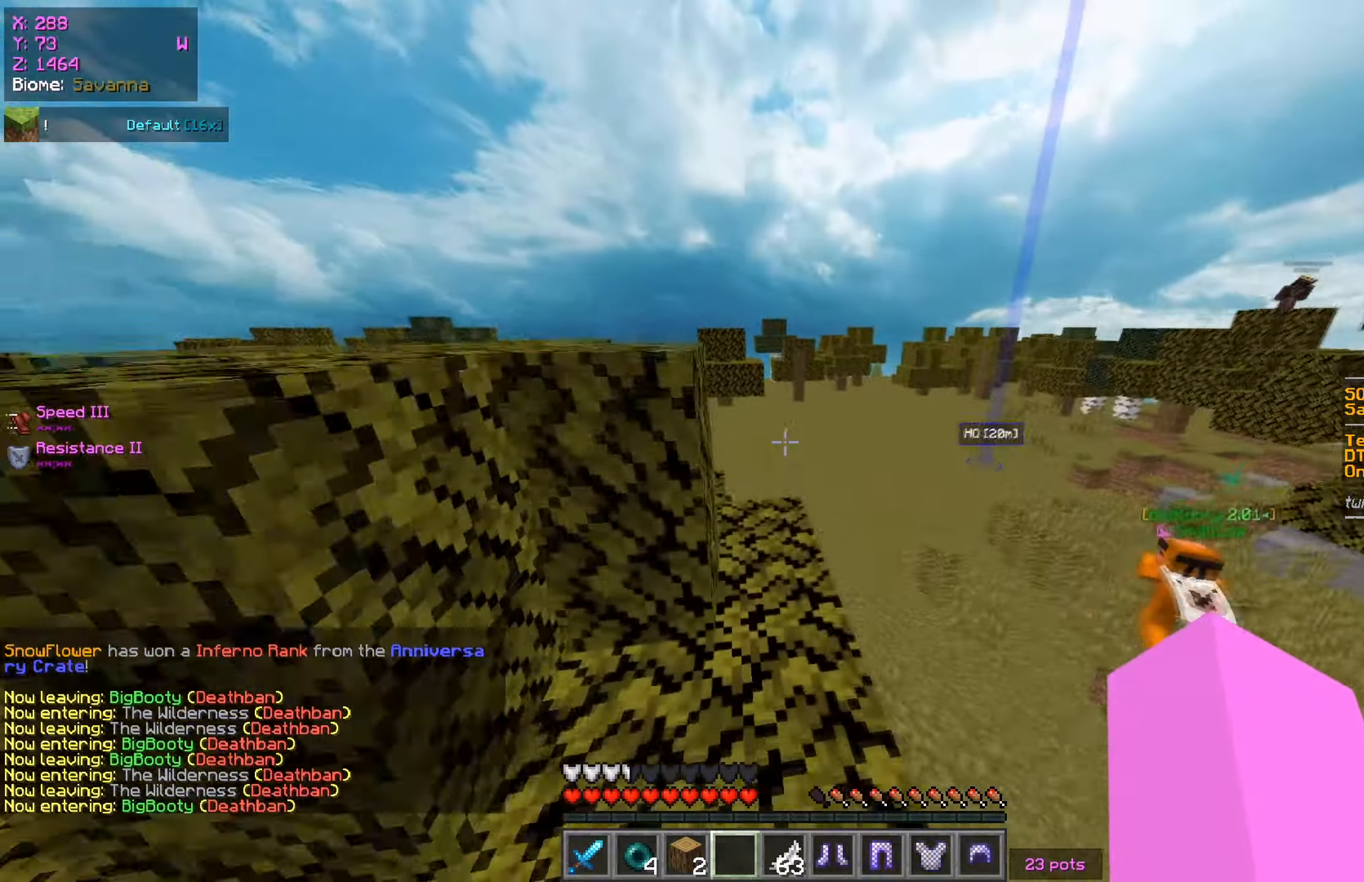
{"keys": ["w"], "mouse": [], "events": [[116, "a", "up"], [233, "w", "up"], [267, "d", "down"], [417, "w", "down"], [467, "d", "up"]]}
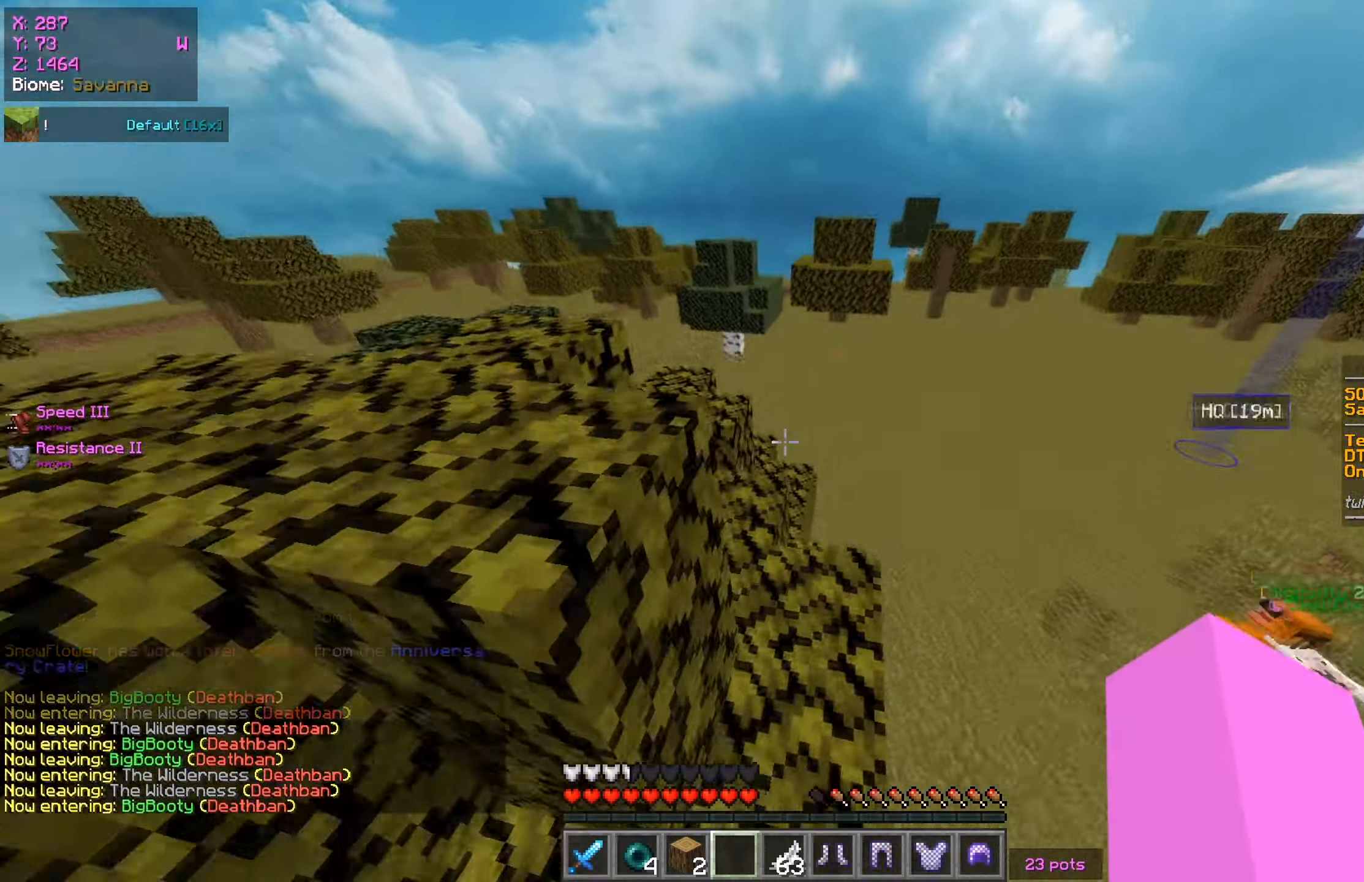
{"keys": ["w"], "mouse": [], "events": [[84, "a", "down"], [417, "a", "up"]]}
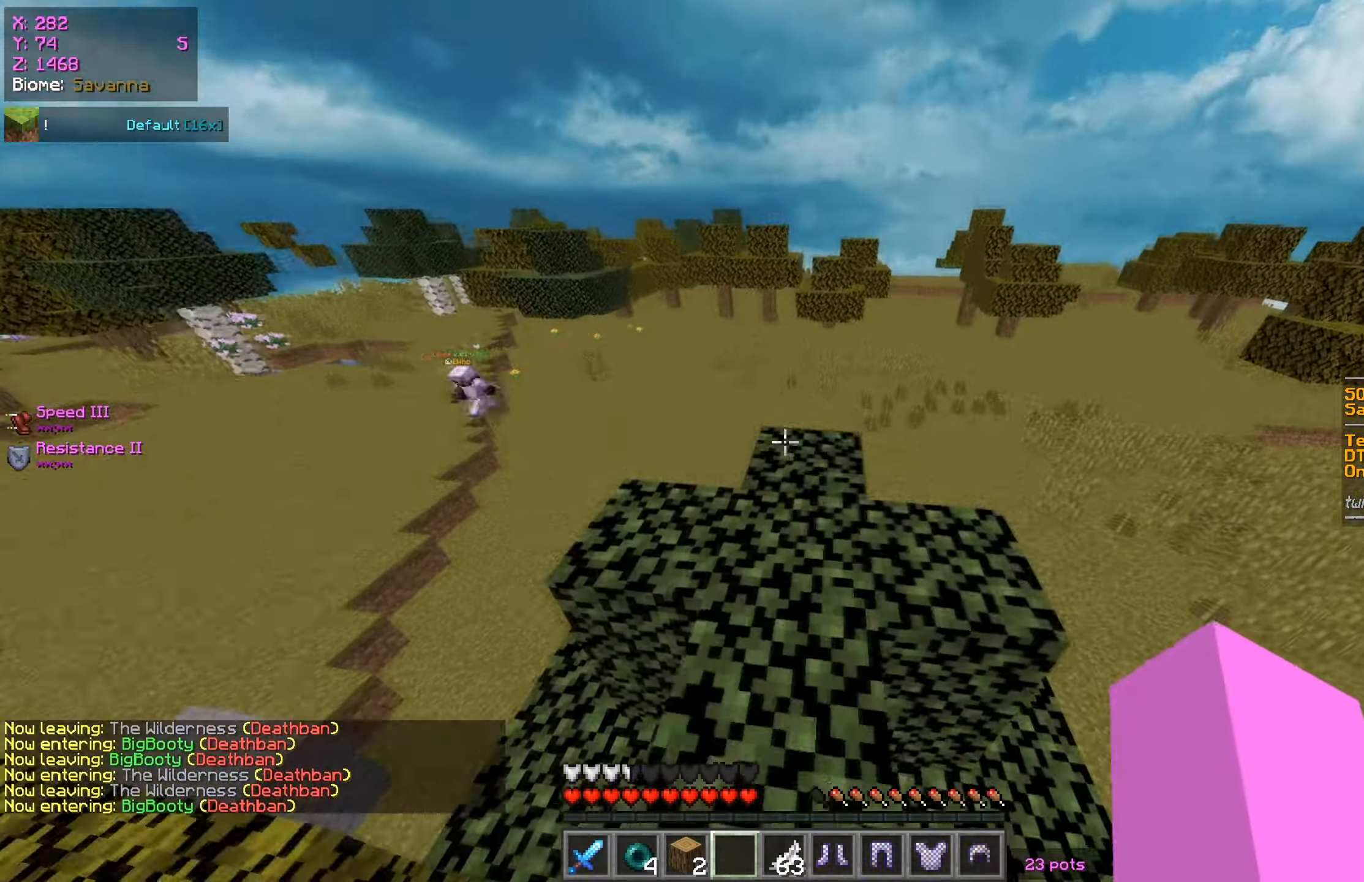
{"keys": ["a"], "mouse": [], "events": [[367, "a", "down"], [467, "w", "up"]]}
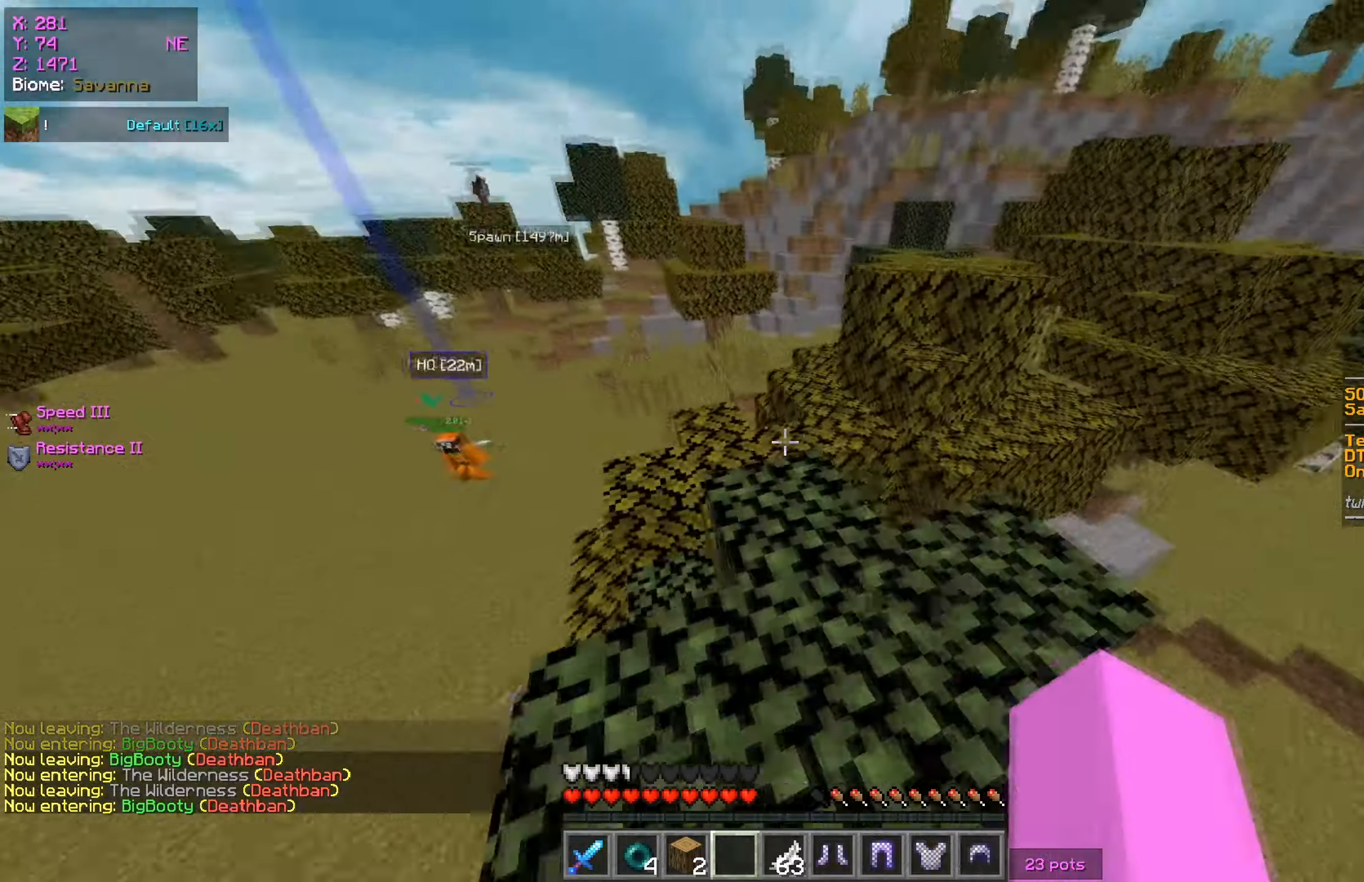
{"keys": ["d", "w"], "mouse": [], "events": [[17, "a", "up"], [200, "w", "down"], [384, "d", "down"]]}
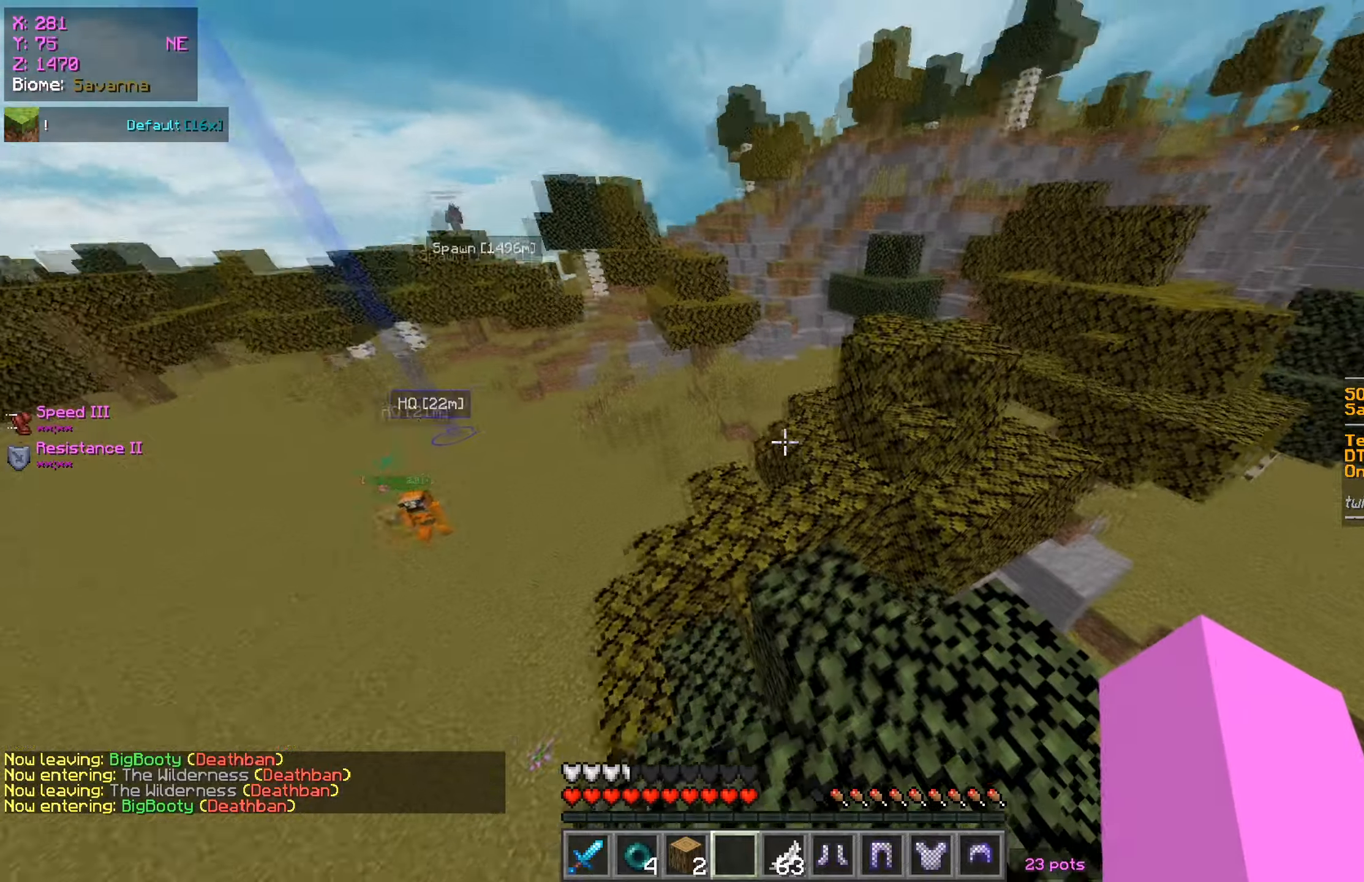
{"keys": ["w"], "mouse": [], "events": [[116, "d", "up"]]}
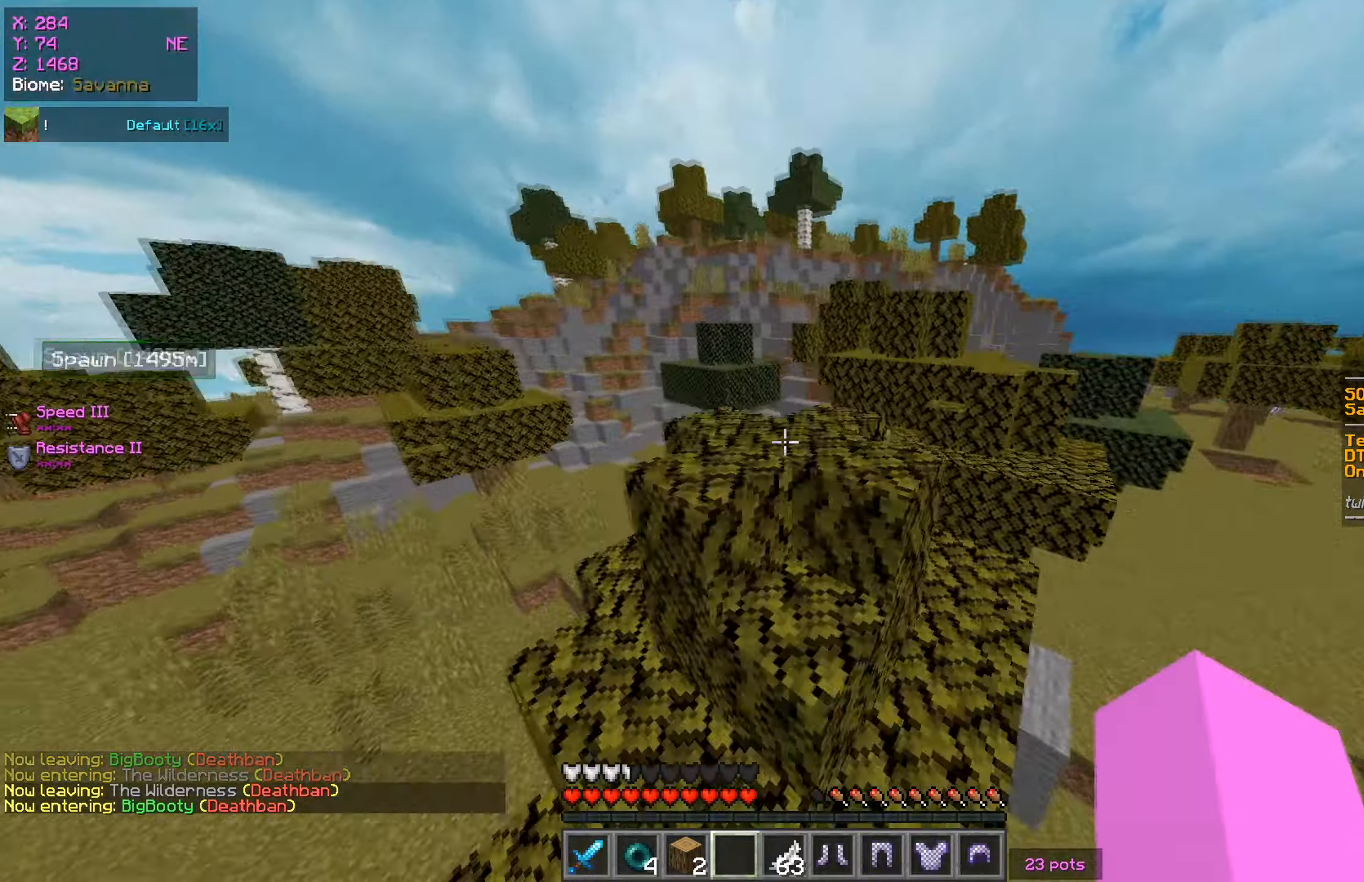
{"keys": [], "mouse": [], "events": [[17, "w", "up"]]}
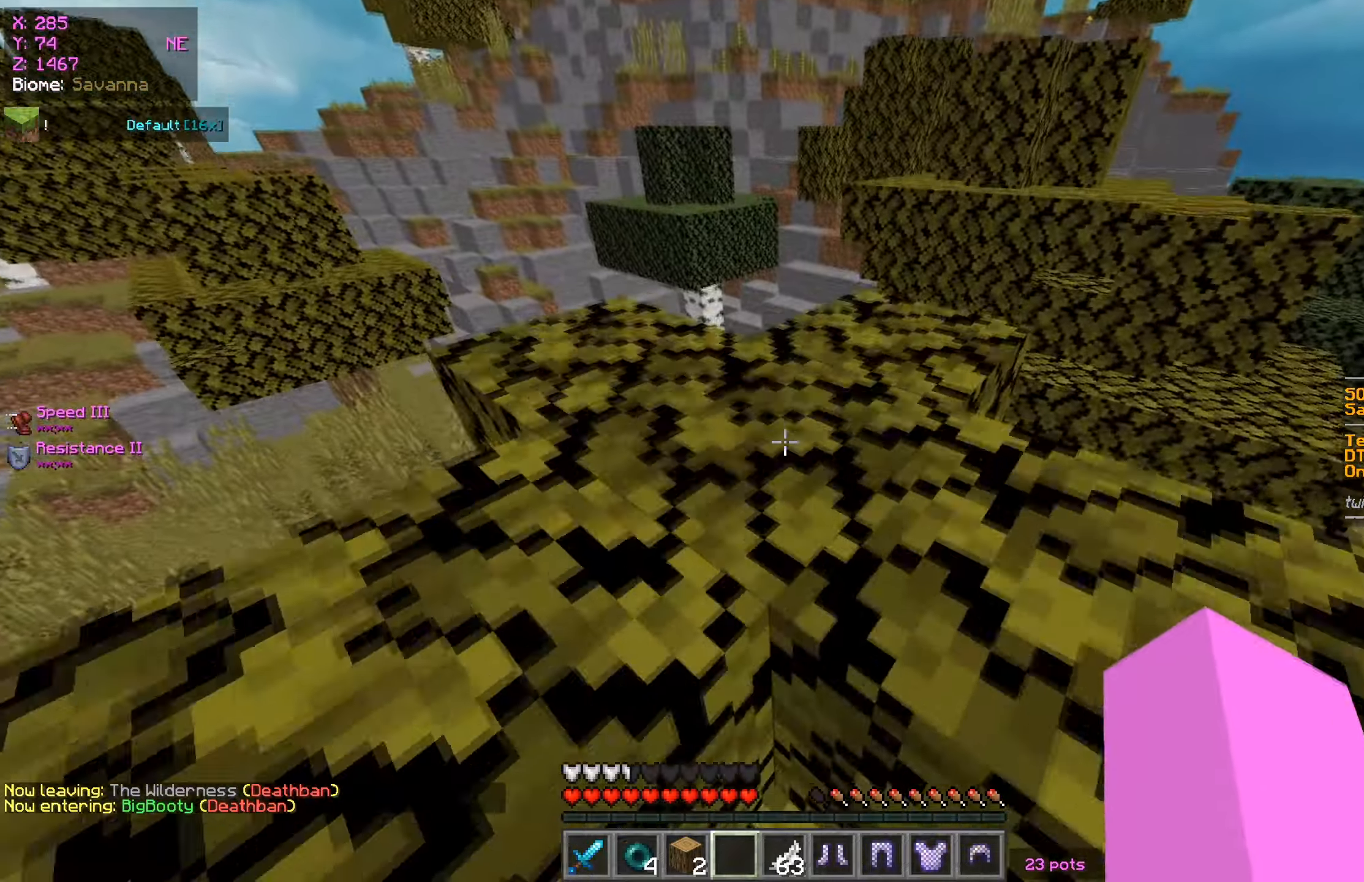
{"keys": ["w"], "mouse": [], "events": [[50, "w", "down"]]}